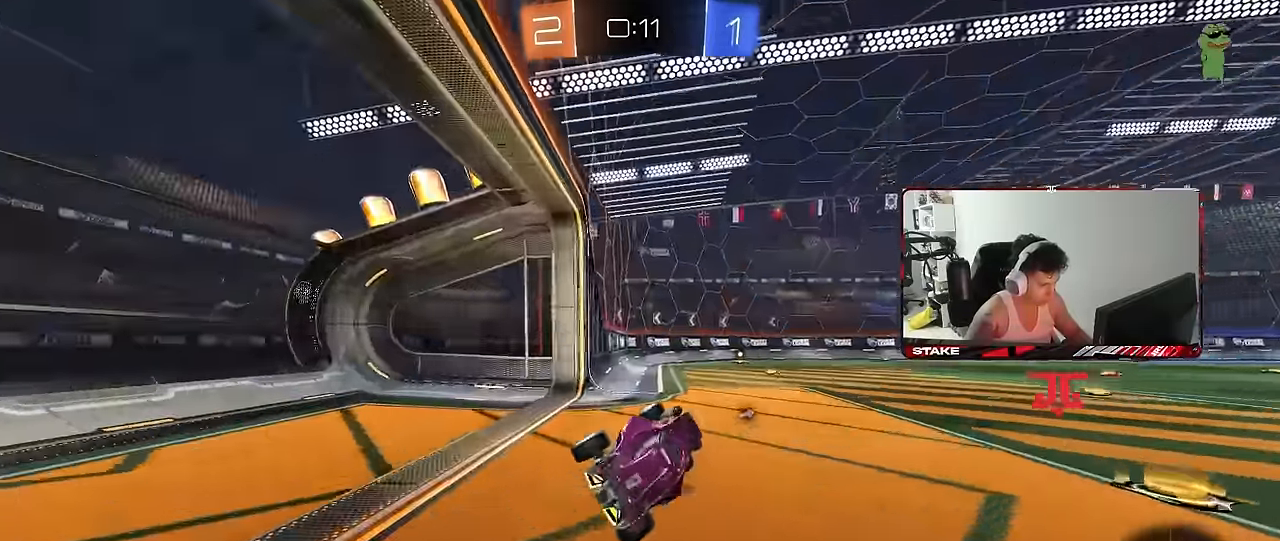
Gameplay with keyboard and mouse; each line is a JSON object with the keys and mouse buttons held at the frame after it. "events" lists presses ("down") and releases ("up") of "1", "2", "3", "4", "5", "a", "alt", "c", "caps_lock", "ctrl", "d", "e", "f", "g", "q", "r", "s", "shift", "space", "t", "tab", "v", "w", "x", "z", "mouse_left", "mouse_wheel" and "mouse_right" between this image and that frame as [ms after this image, input, new state], when the widget could be followed in between. "mouse_left", "mouse_wheel", "mouse_right" = the "left", "wheel", "right" buttons of the "mouse" list. No other keys are recorded. "wheel" means that the mouse wheel is clicked or scrolled. "mouse_move" is the direction in which the mouse moves at that frame (one of eight, or "still"), when it could be read.
{"keys": ["w"], "mouse": [], "mouse_move": "still", "events": [[83, "space", "down"], [233, "space", "up"], [233, "w", "down"]]}
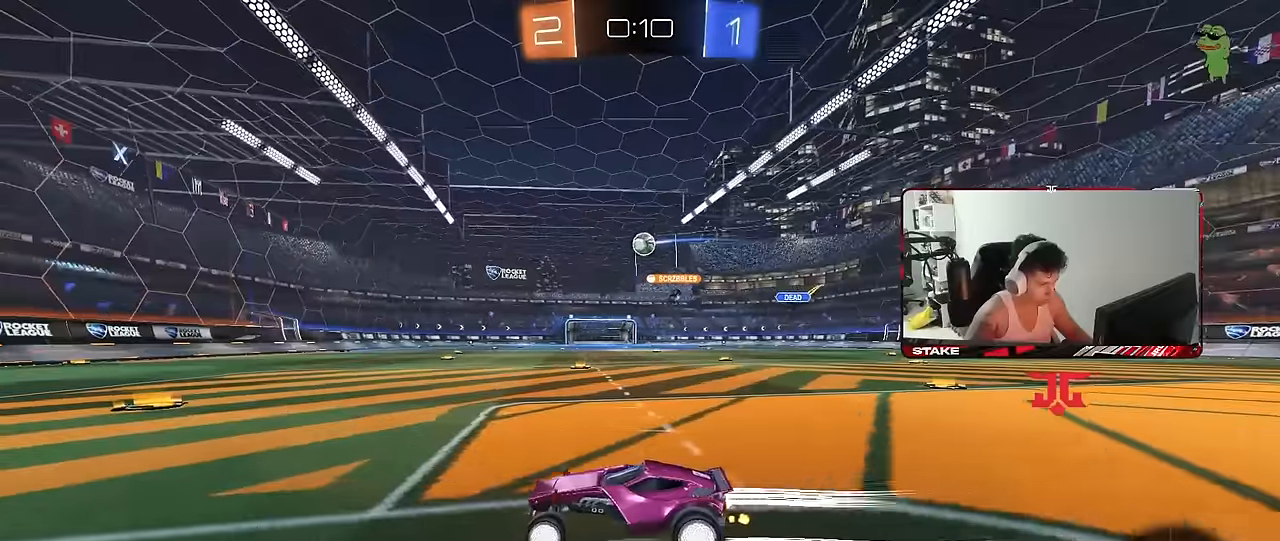
{"keys": ["d", "w"], "mouse": [], "mouse_move": "still", "events": [[384, "d", "down"]]}
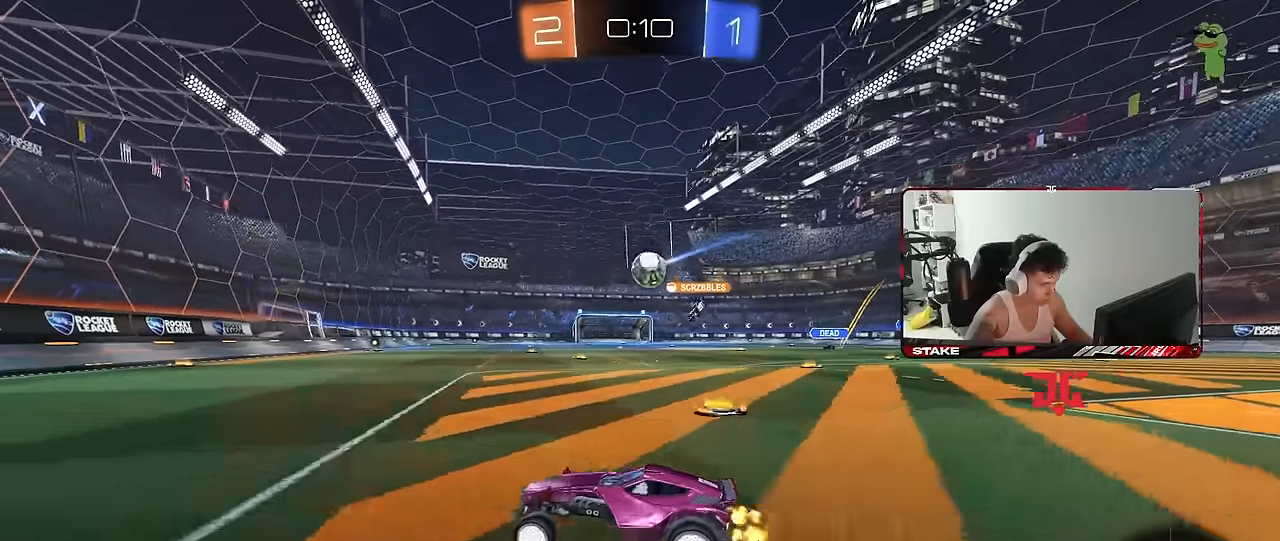
{"keys": ["a"], "mouse": [], "mouse_move": "still", "events": [[34, "d", "up"], [217, "a", "down"], [300, "w", "up"], [350, "s", "down"], [500, "s", "up"]]}
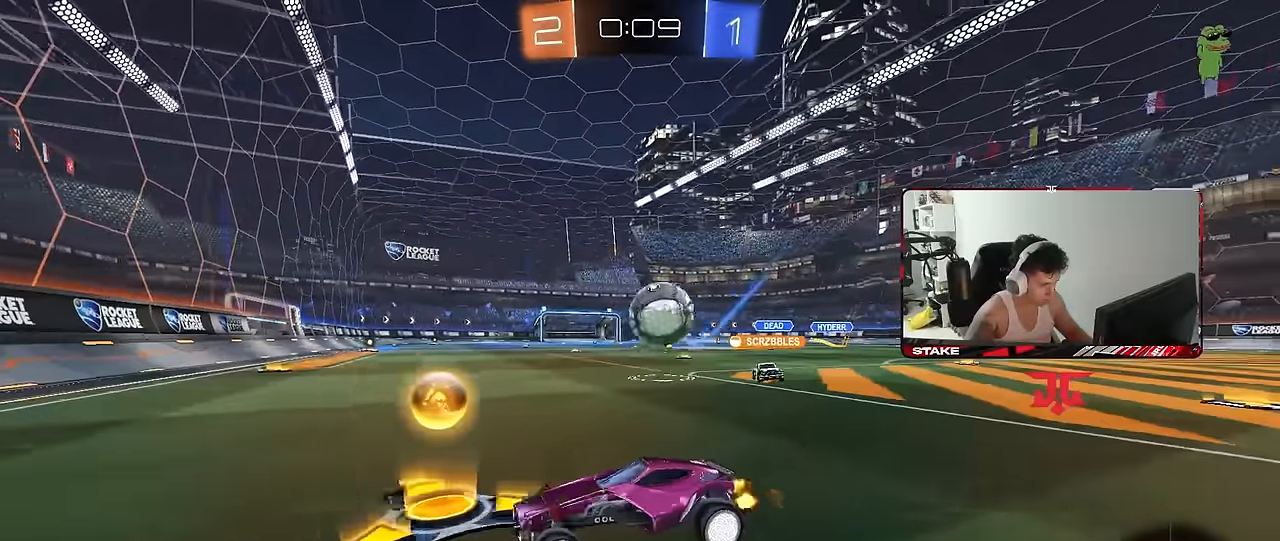
{"keys": ["w"], "mouse": [], "mouse_move": "still", "events": [[84, "w", "down"], [234, "a", "up"], [284, "mouse_left", "down"], [417, "d", "down"], [467, "d", "up"], [467, "mouse_left", "up"]]}
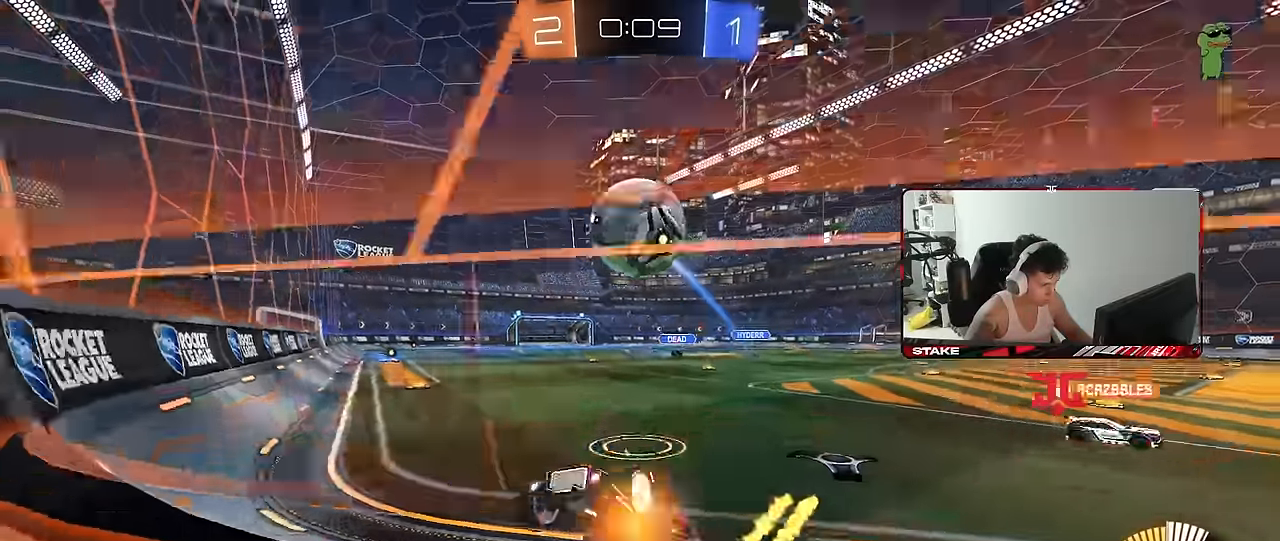
{"keys": ["d", "w"], "mouse": [], "mouse_move": "still", "events": [[100, "d", "down"], [150, "mouse_left", "down"], [250, "mouse_left", "up"]]}
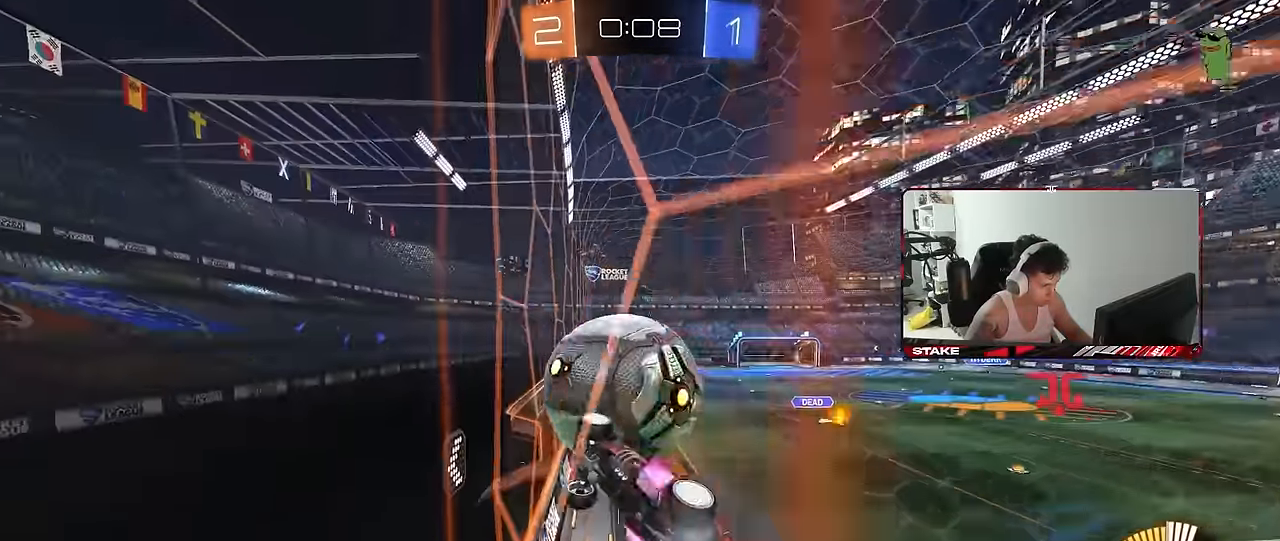
{"keys": ["a", "shift"], "mouse": ["right"], "mouse_move": "down-left", "events": [[67, "d", "up"], [67, "mouse_left", "down"], [117, "a", "down"], [167, "a", "up"], [217, "mouse_left", "up"], [400, "d", "down"], [450, "d", "up"], [450, "mouse_right", "down"], [450, "w", "up"], [500, "a", "down"], [500, "shift", "down"]]}
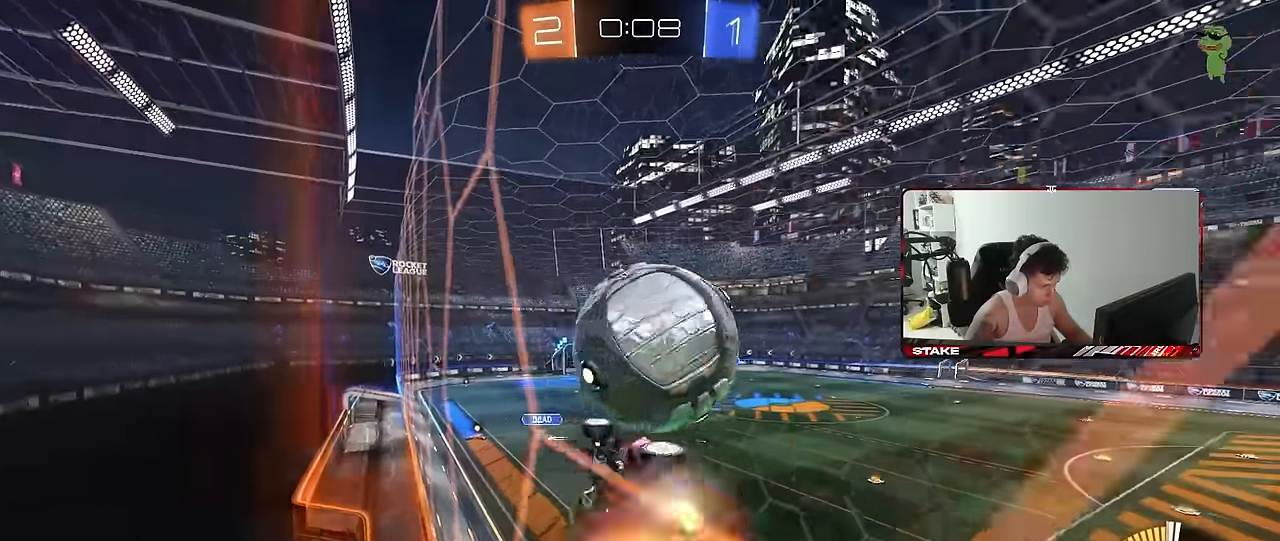
{"keys": ["a", "s", "shift"], "mouse": [], "mouse_move": "still", "events": [[50, "mouse_left", "down"], [50, "s", "down"], [134, "mouse_right", "up"], [184, "mouse_left", "up"], [284, "shift", "up"], [367, "s", "up"], [467, "s", "down"], [467, "shift", "down"]]}
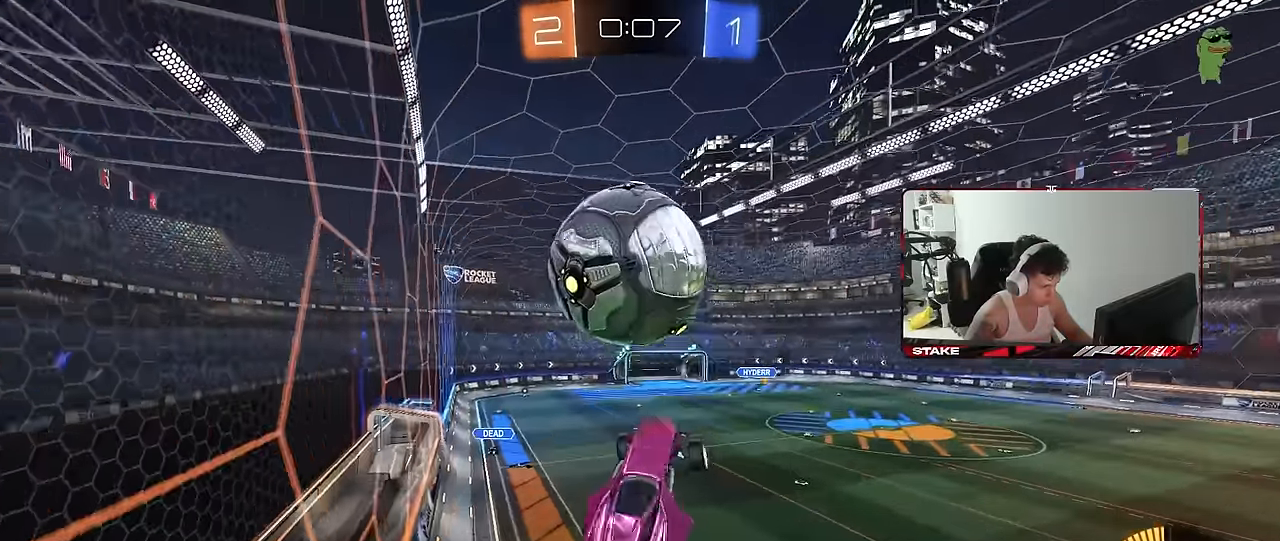
{"keys": ["a", "s", "shift"], "mouse": [], "mouse_move": "still", "events": [[17, "d", "down"], [17, "mouse_left", "down"], [17, "shift", "up"], [50, "a", "up"], [100, "s", "up"], [100, "shift", "down"], [200, "shift", "up"], [284, "shift", "down"], [384, "s", "down"], [434, "a", "down"], [434, "d", "up"], [484, "mouse_left", "up"]]}
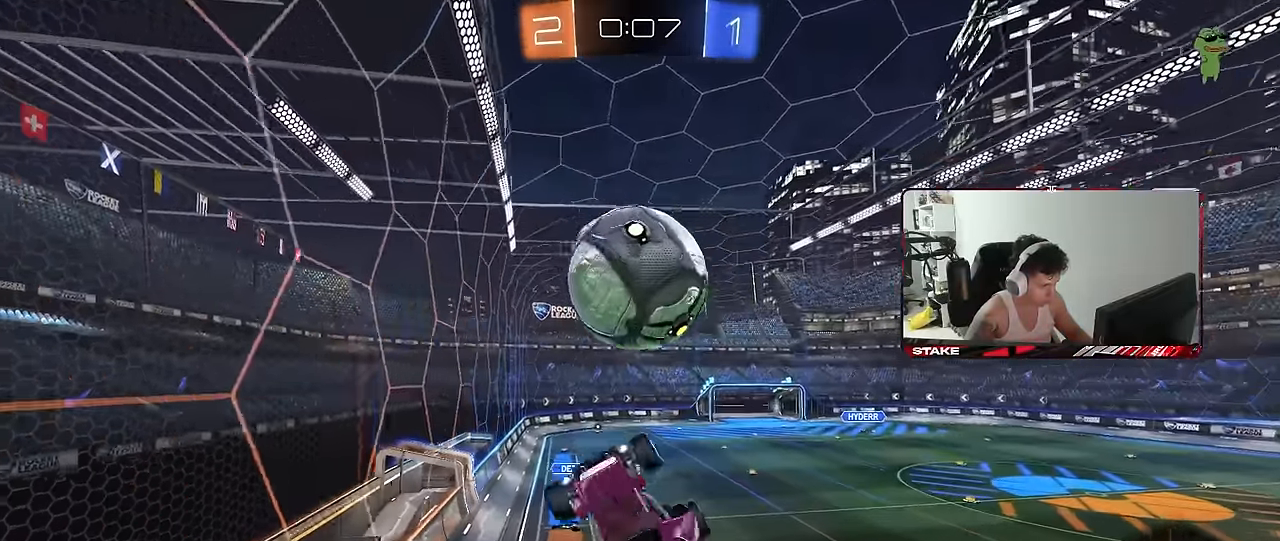
{"keys": ["a", "shift"], "mouse": [], "mouse_move": "still", "events": [[167, "a", "up"], [267, "mouse_right", "down"], [450, "mouse_right", "up"], [500, "a", "down"], [500, "s", "up"]]}
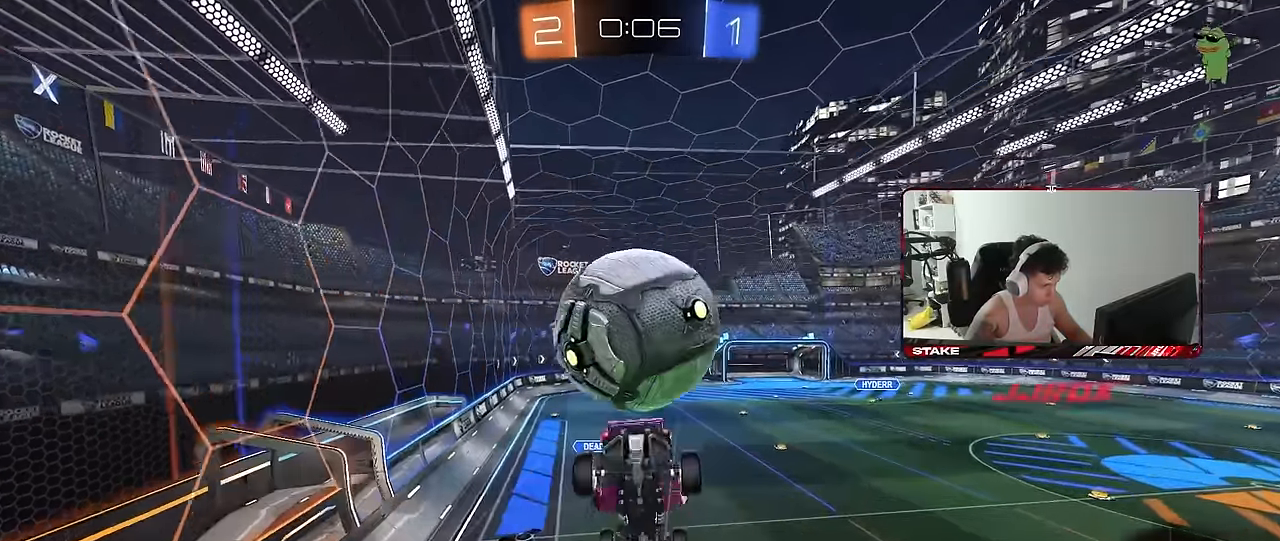
{"keys": ["d", "w"], "mouse": ["left"], "mouse_move": "still", "events": [[34, "shift", "up"], [84, "mouse_left", "down"], [84, "shift", "down"], [84, "w", "down"], [334, "w", "up"], [367, "w", "down"], [417, "d", "down"], [467, "a", "up"], [467, "shift", "up"]]}
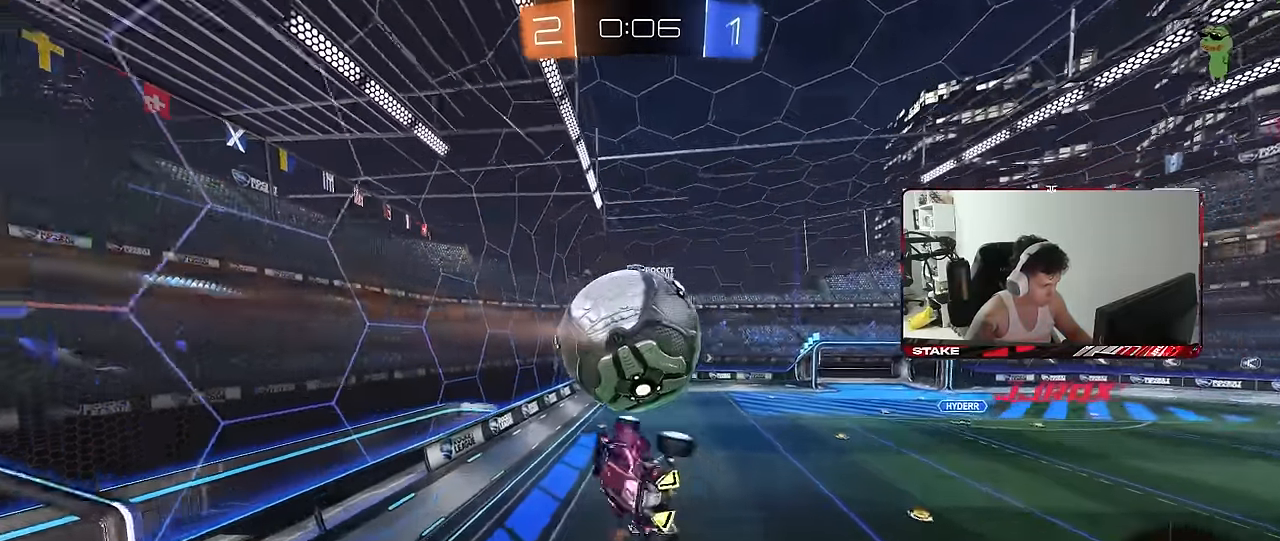
{"keys": ["a", "q", "s"], "mouse": [], "mouse_move": "still", "events": [[17, "mouse_left", "up"], [150, "q", "down"], [200, "w", "up"], [250, "d", "up"], [300, "a", "down"], [300, "w", "down"], [434, "w", "up"], [484, "s", "down"]]}
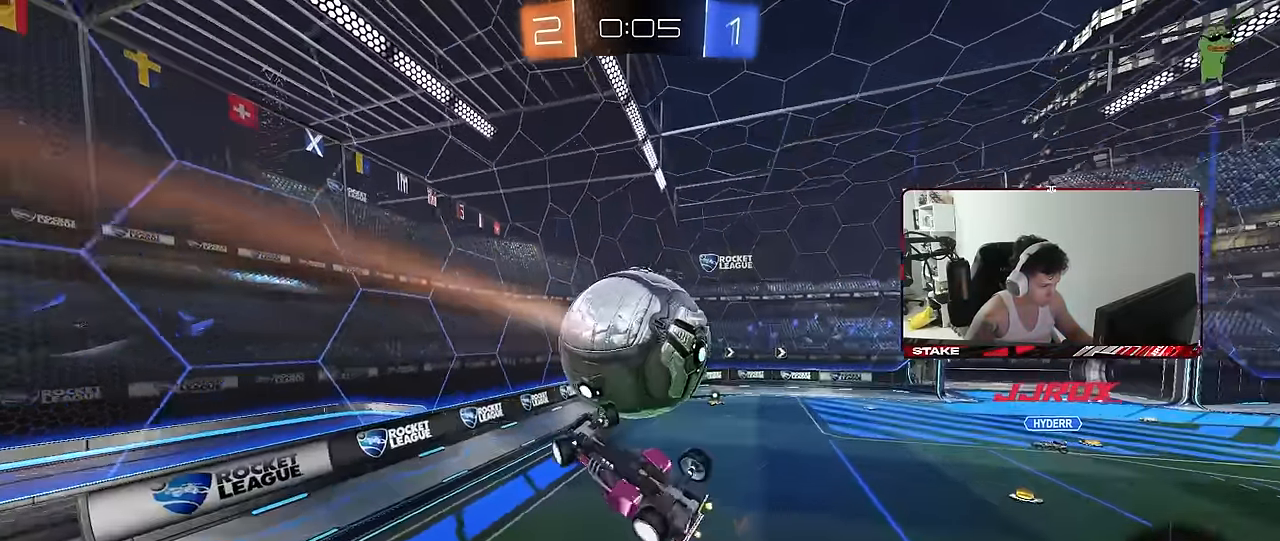
{"keys": ["q", "w"], "mouse": ["left"], "mouse_move": "still", "events": [[34, "mouse_left", "down"], [167, "d", "down"], [167, "mouse_left", "up"], [217, "mouse_left", "down"], [300, "a", "up"], [350, "d", "up"], [350, "s", "up"], [500, "w", "down"]]}
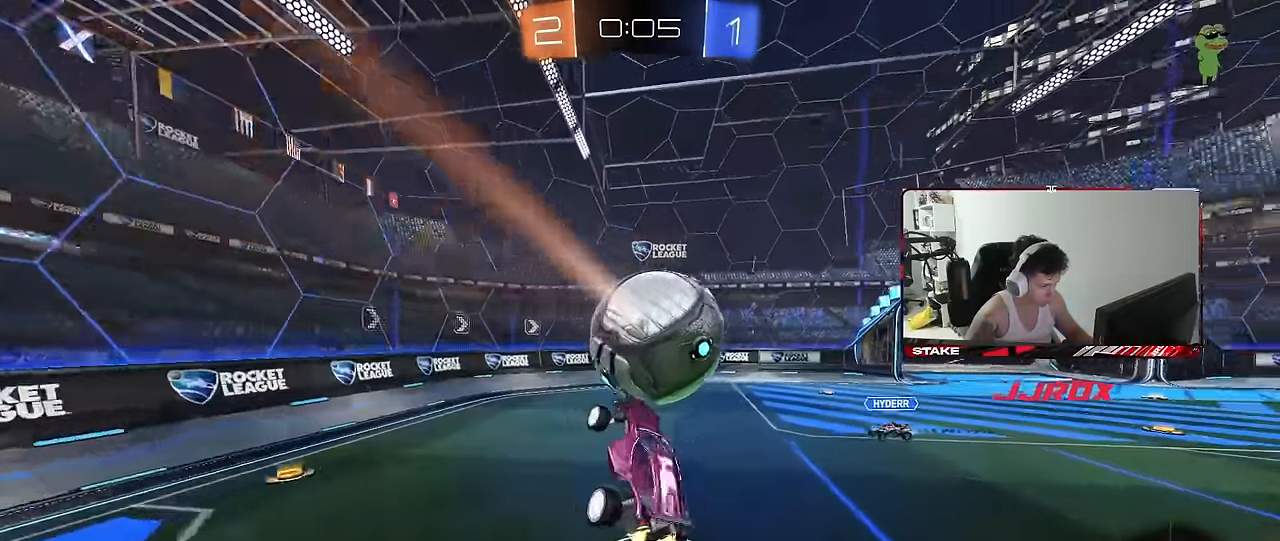
{"keys": ["w"], "mouse": [], "mouse_move": "still", "events": [[84, "d", "down"], [84, "q", "up"], [284, "w", "up"], [334, "d", "up"], [367, "w", "down"], [417, "mouse_left", "up"]]}
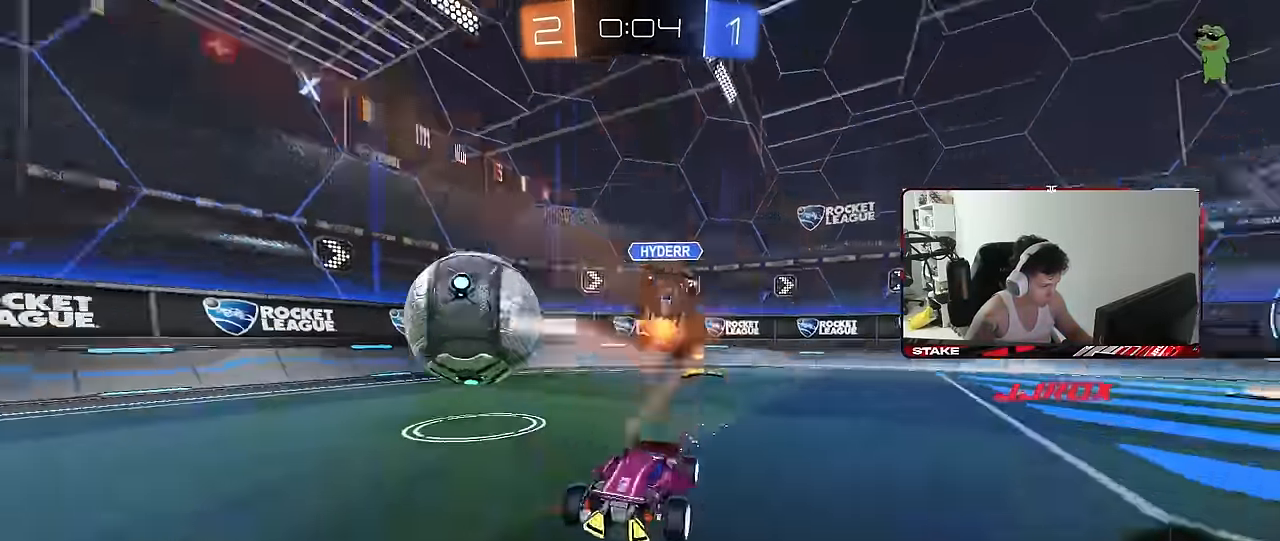
{"keys": ["a", "w"], "mouse": ["left"], "mouse_move": "still", "events": [[17, "a", "down"], [100, "a", "up"], [150, "d", "down"], [250, "d", "up"], [300, "mouse_left", "down"], [484, "a", "down"]]}
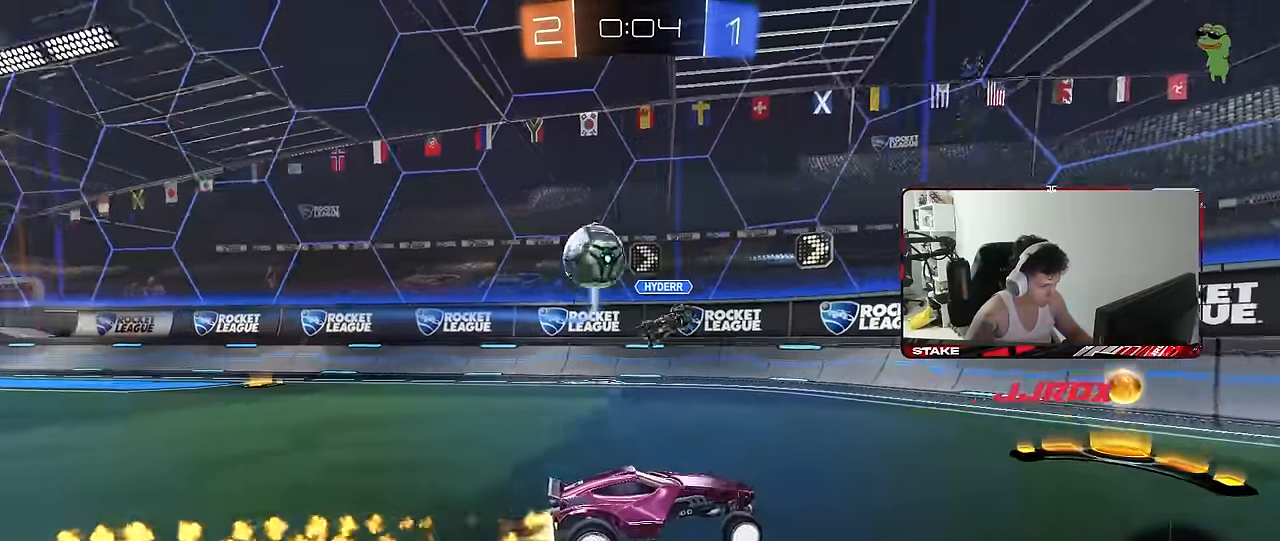
{"keys": ["a", "shift", "w"], "mouse": ["left"], "mouse_move": "still", "events": [[34, "shift", "down"], [167, "shift", "up"], [217, "a", "up"], [267, "d", "down"], [300, "d", "up"], [300, "space", "down"], [350, "a", "down"], [450, "space", "up"], [500, "shift", "down"]]}
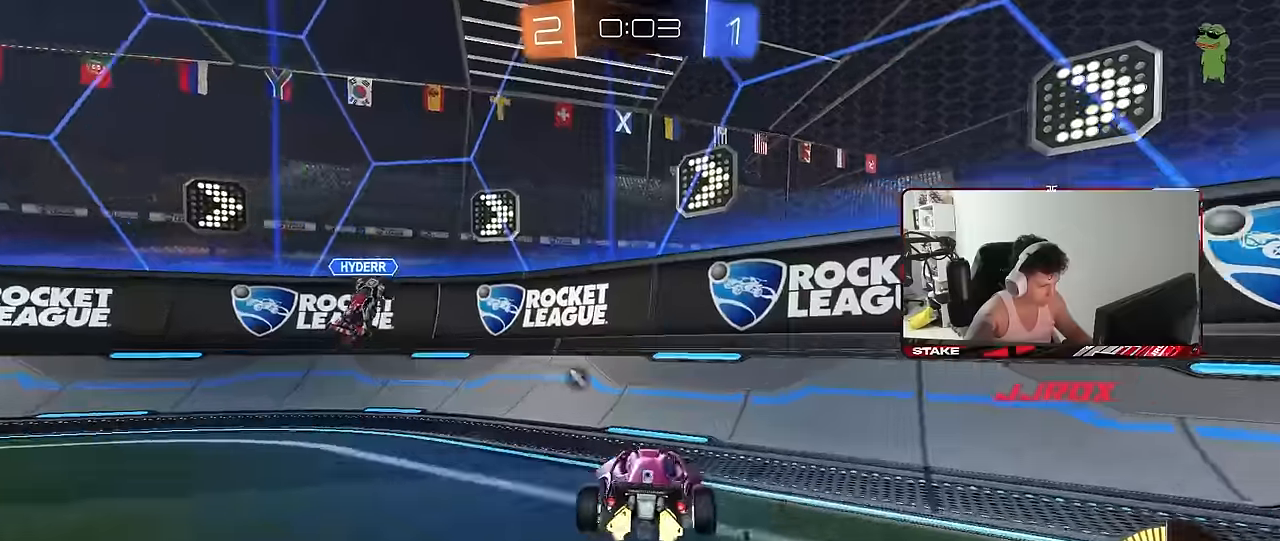
{"keys": ["d", "w"], "mouse": ["left"], "mouse_move": "still", "events": [[50, "shift", "up"], [234, "shift", "down"], [317, "shift", "up"], [417, "a", "up"], [417, "d", "down"]]}
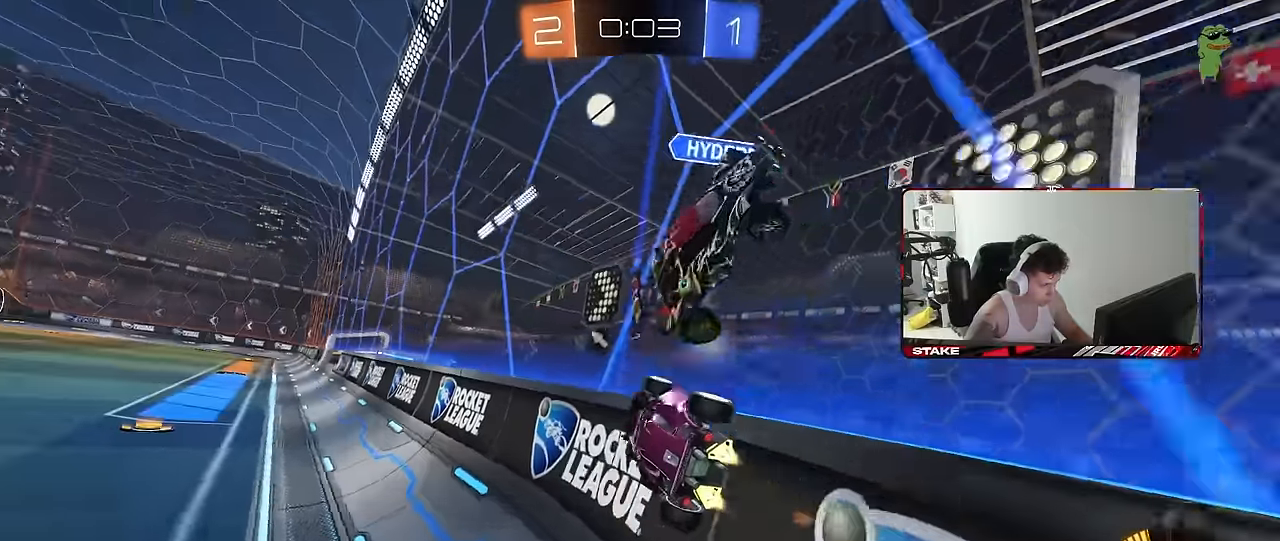
{"keys": ["w"], "mouse": [], "mouse_move": "still", "events": [[50, "a", "down"], [50, "mouse_left", "up"], [100, "d", "up"], [150, "shift", "down"], [150, "space", "down"], [250, "shift", "up"], [300, "space", "up"], [384, "a", "up"]]}
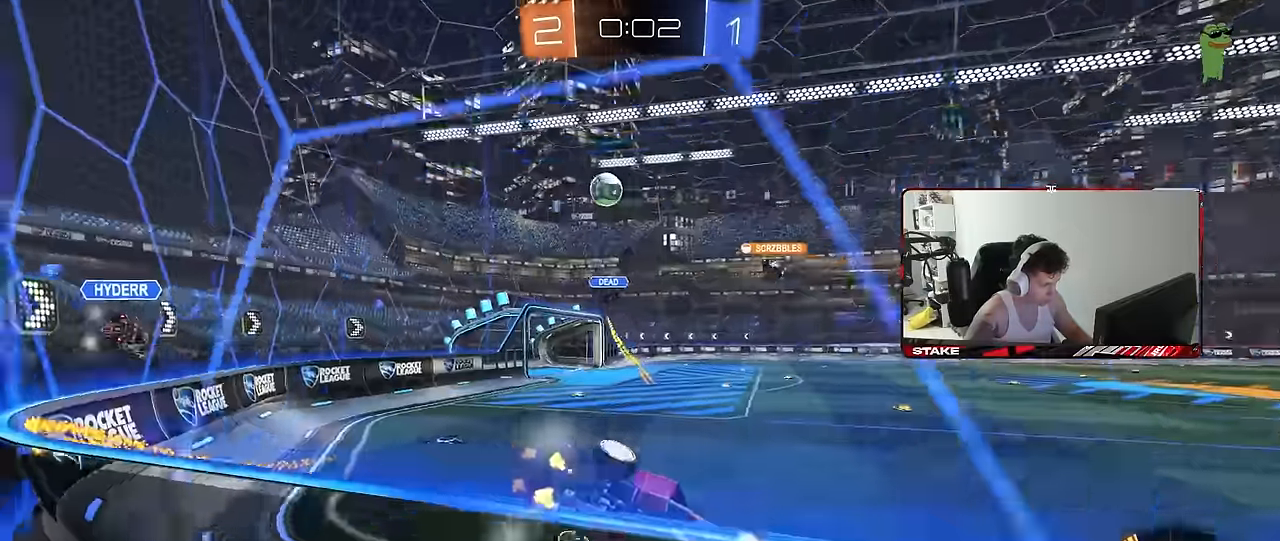
{"keys": ["a", "w"], "mouse": [], "mouse_move": "still", "events": [[167, "a", "down"], [267, "shift", "down"], [350, "shift", "up"]]}
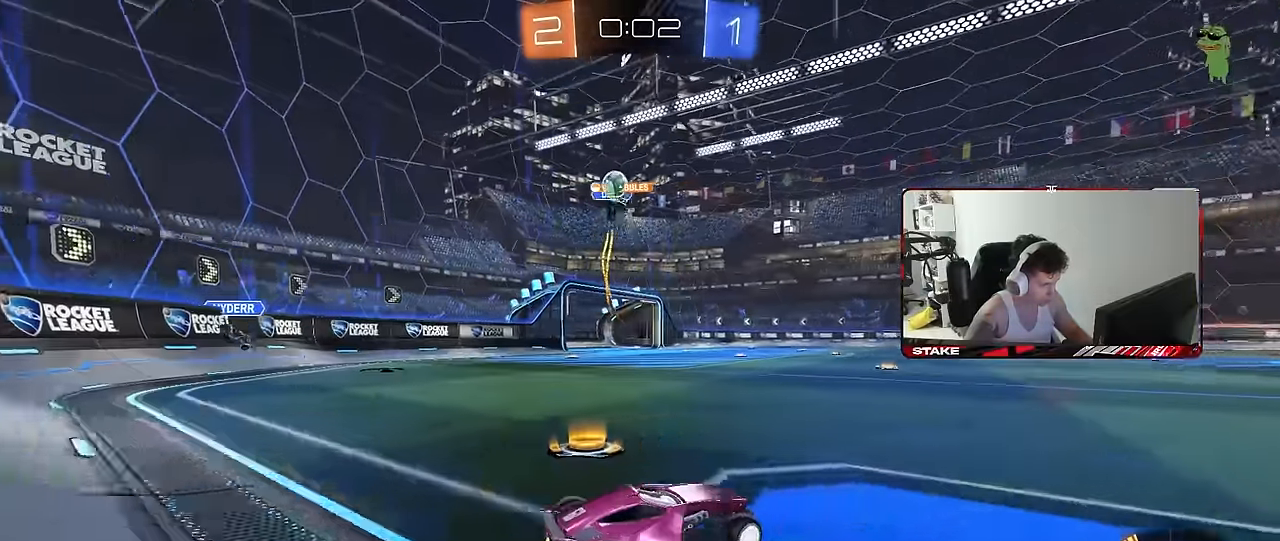
{"keys": ["w"], "mouse": ["left"], "mouse_move": "still", "events": [[134, "mouse_left", "down"], [367, "a", "up"], [367, "mouse_left", "up"], [467, "mouse_left", "down"]]}
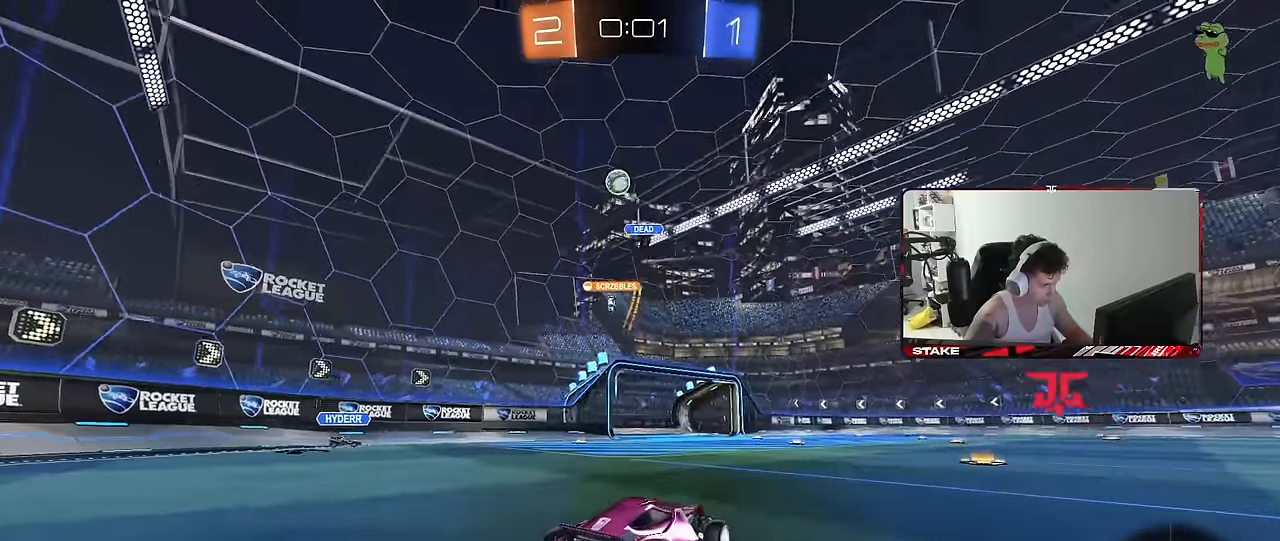
{"keys": ["a", "s"], "mouse": [], "mouse_move": "still", "events": [[150, "mouse_left", "up"], [200, "d", "down"], [300, "w", "up"], [384, "a", "down"], [384, "d", "up"], [384, "s", "down"]]}
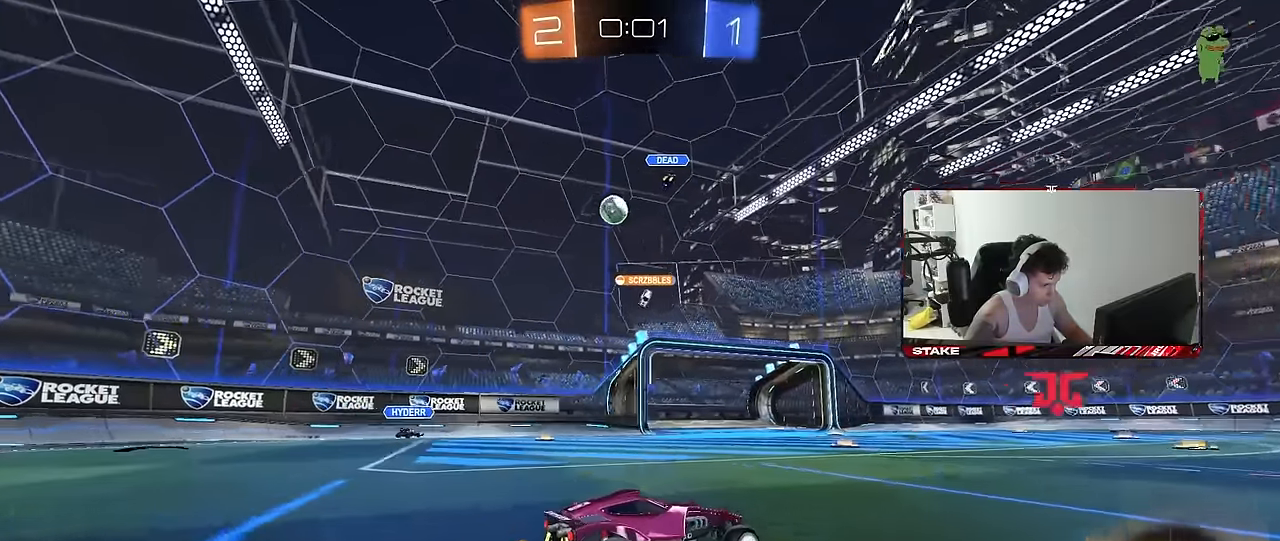
{"keys": ["a", "w"], "mouse": [], "mouse_move": "still", "events": [[34, "a", "up"], [34, "d", "down"], [167, "a", "down"], [167, "d", "up"], [267, "a", "up"], [267, "s", "up"], [450, "a", "down"], [450, "w", "down"]]}
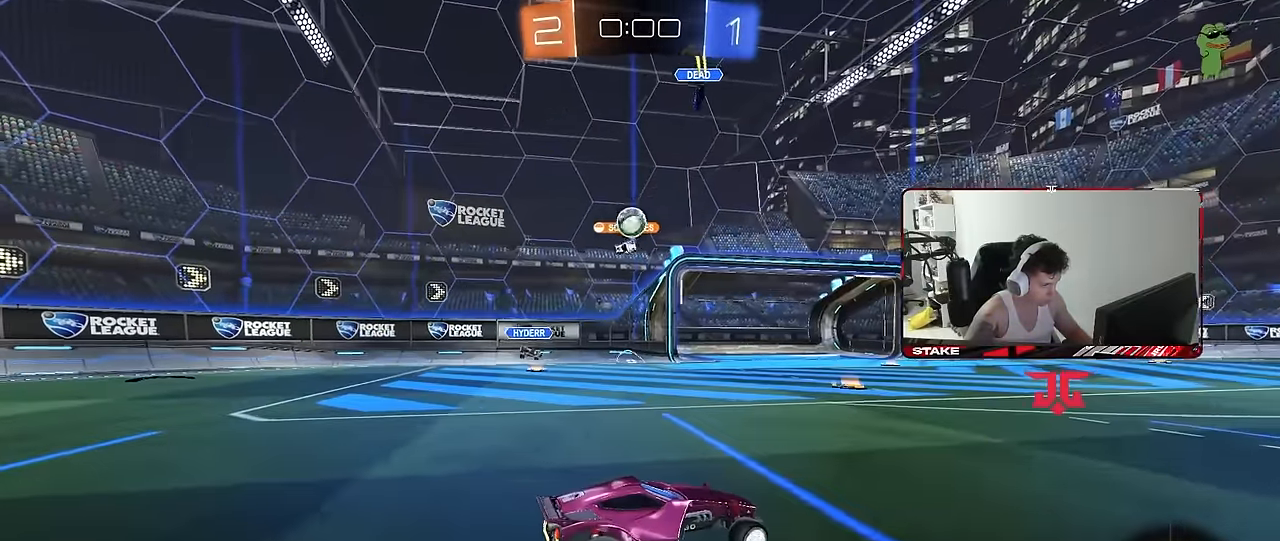
{"keys": [], "mouse": [], "mouse_move": "still", "events": [[234, "a", "up"], [367, "w", "up"]]}
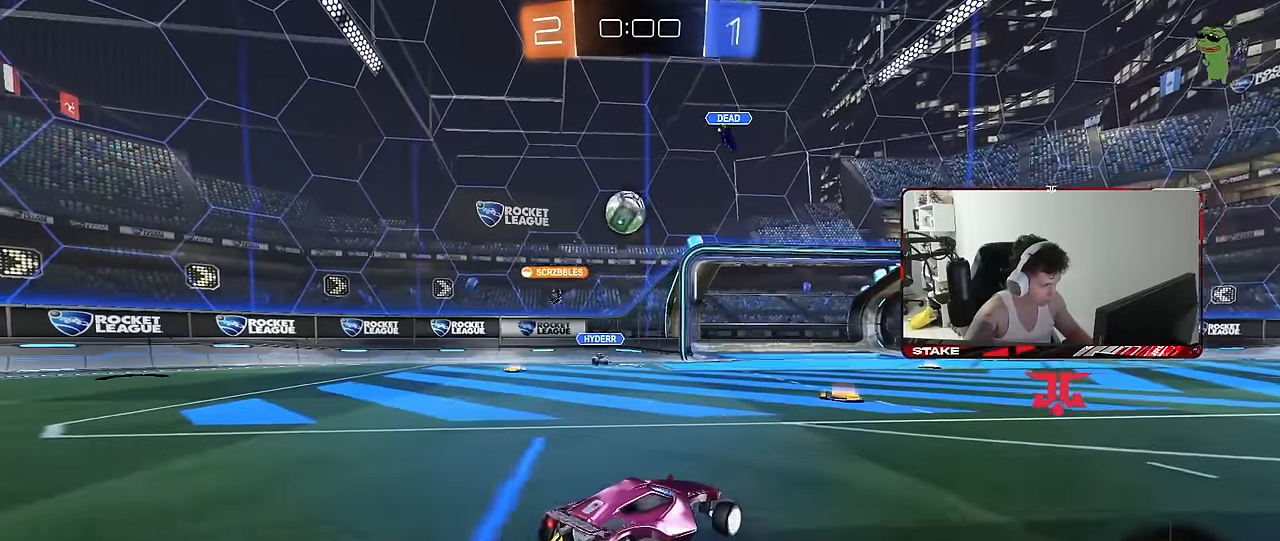
{"keys": ["d", "w"], "mouse": ["left"], "mouse_move": "still", "events": [[50, "d", "down"], [50, "shift", "down"], [150, "w", "down"], [250, "shift", "up"], [484, "mouse_left", "down"]]}
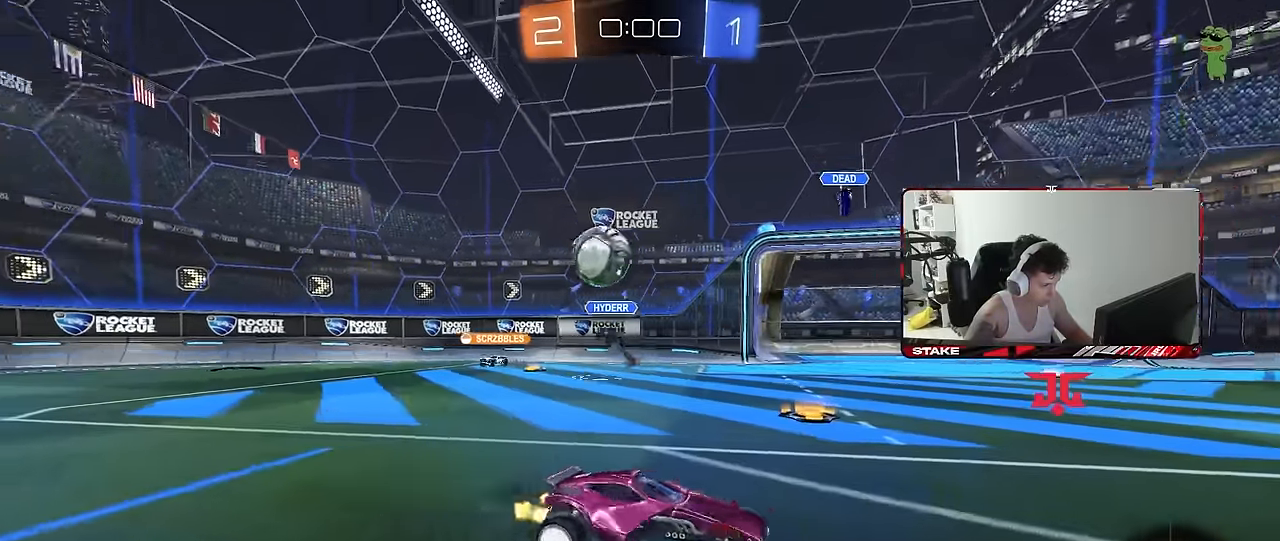
{"keys": ["d", "shift", "w"], "mouse": [], "mouse_move": "still", "events": [[167, "shift", "down"], [217, "shift", "up"], [450, "shift", "down"], [500, "mouse_left", "up"]]}
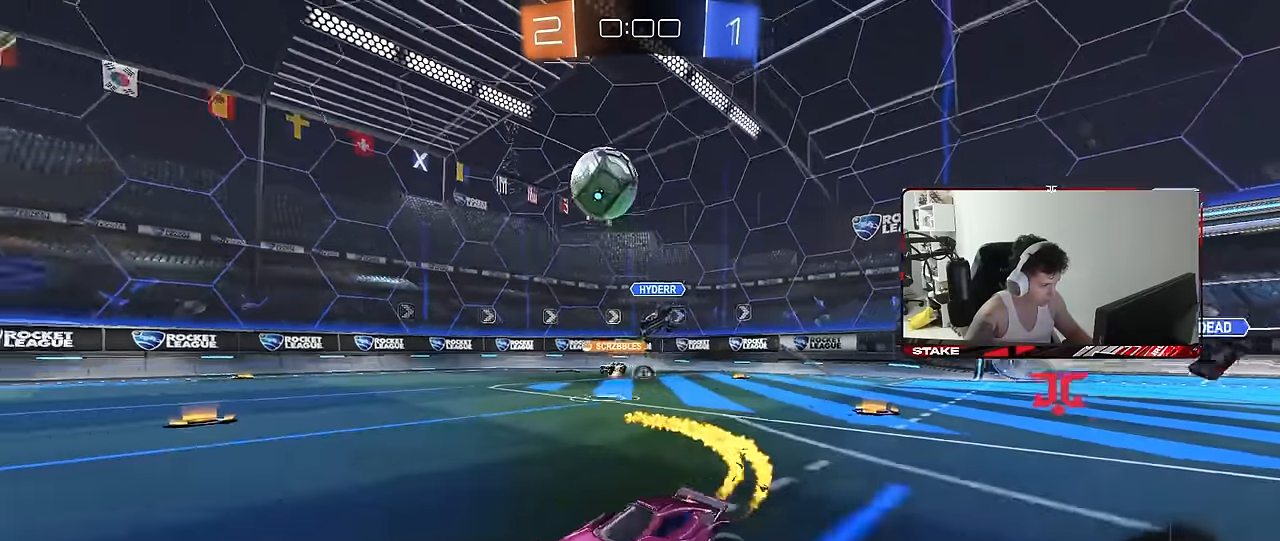
{"keys": [], "mouse": ["right"], "mouse_move": "still", "events": [[50, "shift", "up"], [184, "mouse_left", "down"], [184, "mouse_right", "down"], [184, "w", "up"], [234, "d", "up"], [284, "a", "down"], [284, "s", "down"], [284, "shift", "down"], [367, "a", "up"], [367, "mouse_left", "up"], [367, "s", "up"], [417, "shift", "up"]]}
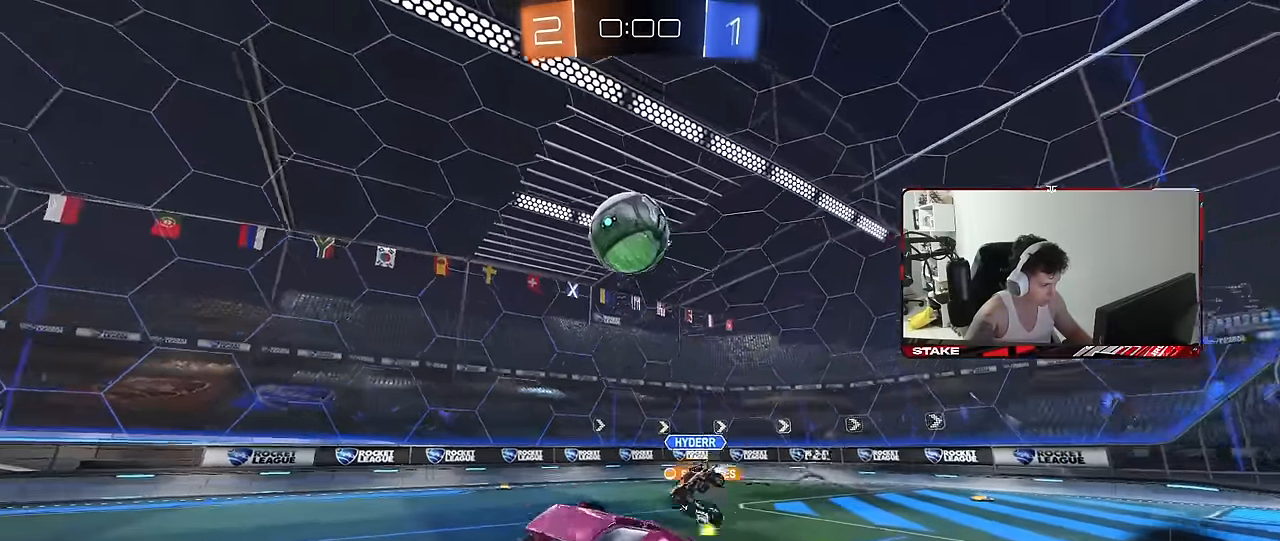
{"keys": ["a"], "mouse": ["left"], "mouse_move": "still", "events": [[17, "w", "down"], [50, "a", "down"], [50, "mouse_right", "up"], [100, "shift", "down"], [150, "w", "up"], [384, "s", "down"], [434, "mouse_left", "down"], [434, "s", "up"], [434, "shift", "up"]]}
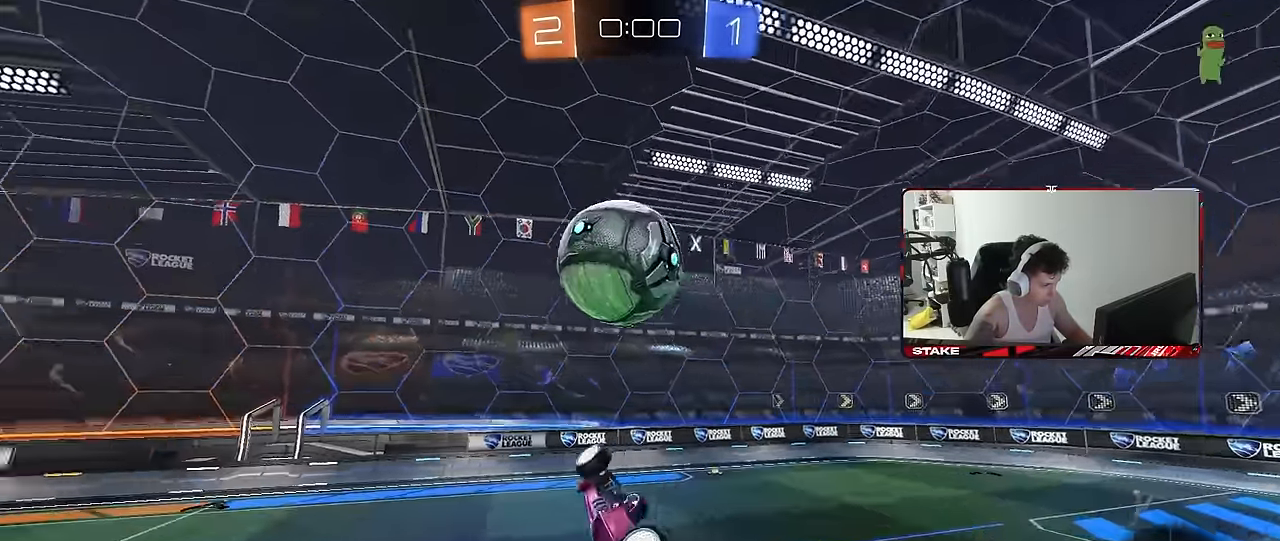
{"keys": ["a", "d", "shift"], "mouse": [], "mouse_move": "still", "events": [[33, "a", "up"], [33, "mouse_left", "up"], [33, "space", "down"], [116, "d", "down"], [116, "mouse_left", "down"], [216, "space", "up"], [300, "w", "down"], [450, "mouse_left", "up"], [450, "w", "up"], [500, "a", "down"], [500, "shift", "down"]]}
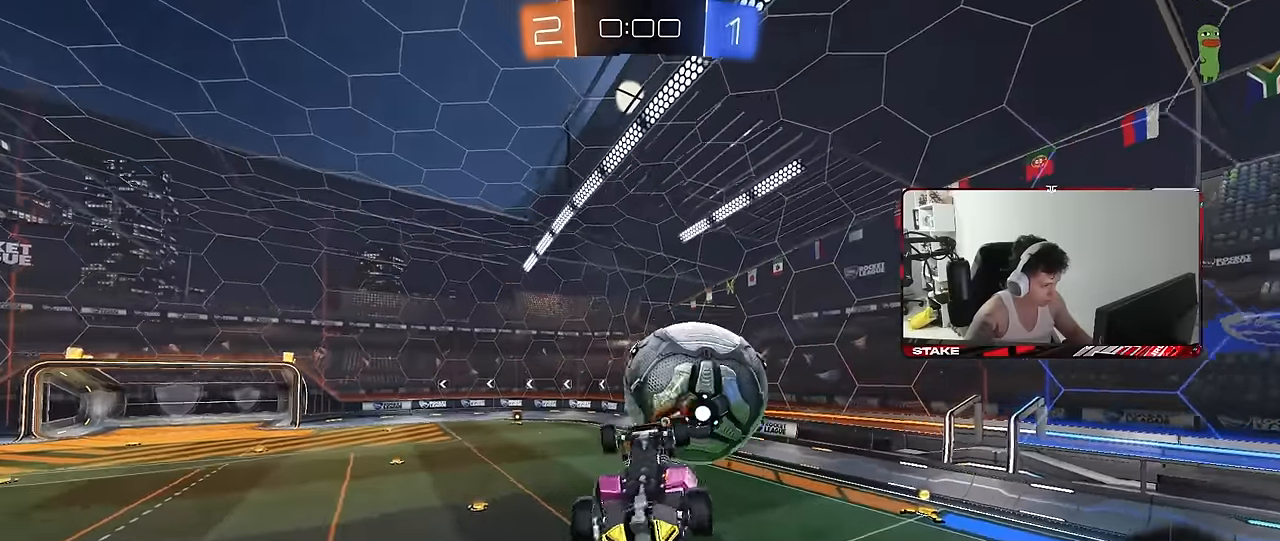
{"keys": ["a", "s", "shift"], "mouse": ["left"], "mouse_move": "still", "events": [[50, "d", "up"], [183, "space", "down"], [366, "mouse_left", "down"], [366, "space", "up"], [416, "s", "down"]]}
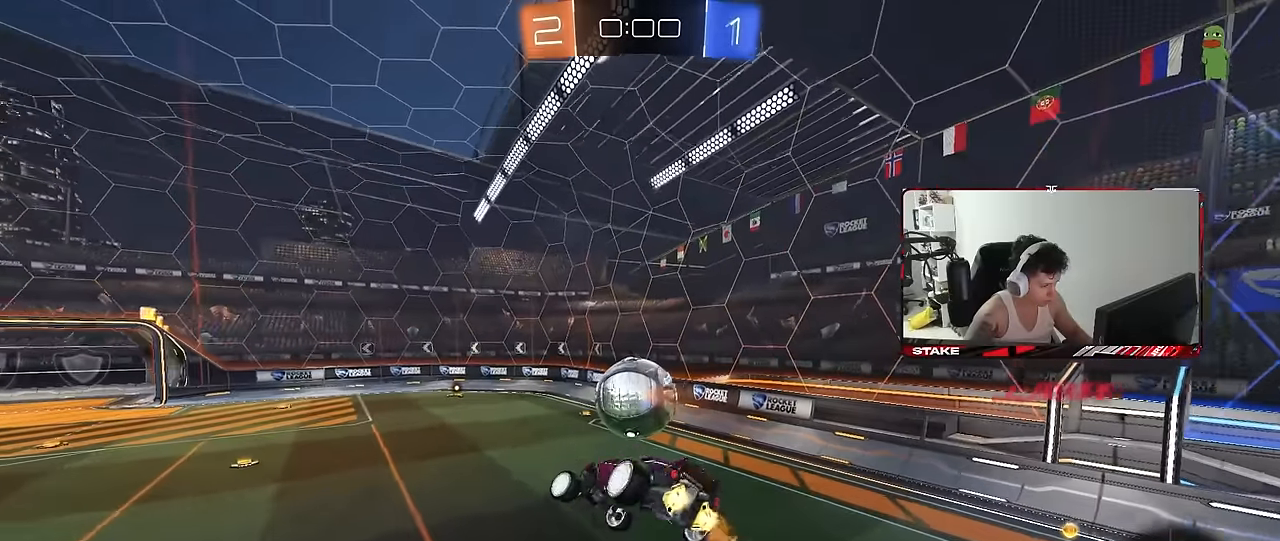
{"keys": ["shift"], "mouse": [], "mouse_move": "still", "events": [[50, "s", "up"], [100, "a", "up"], [100, "shift", "up"], [150, "mouse_left", "up"], [300, "d", "down"], [383, "shift", "down"], [433, "d", "up"]]}
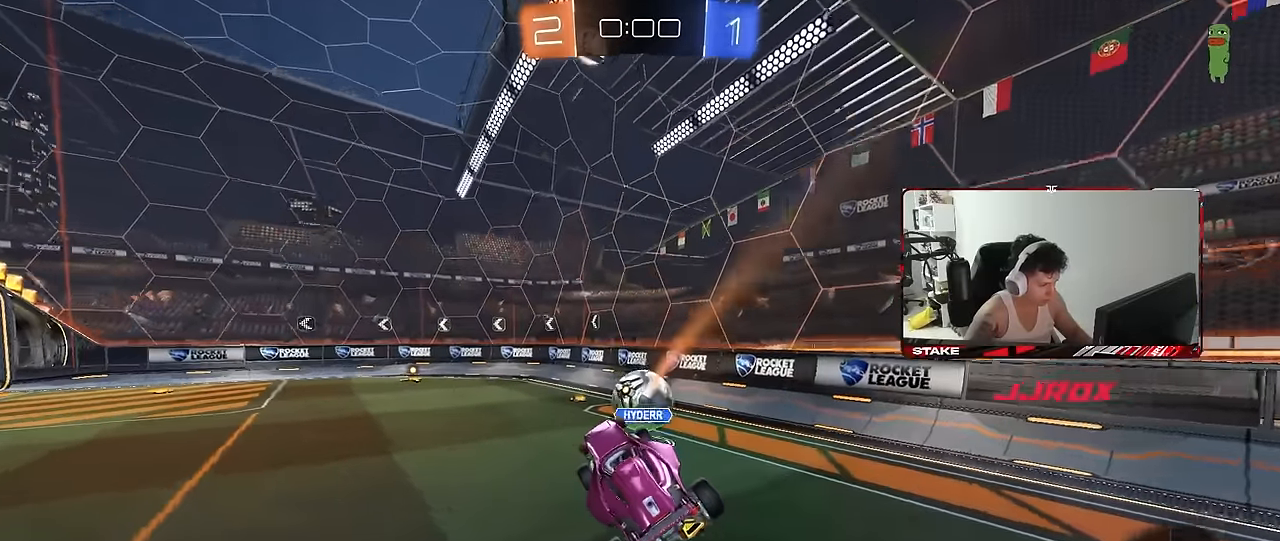
{"keys": [], "mouse": [], "mouse_move": "still", "events": [[33, "shift", "up"]]}